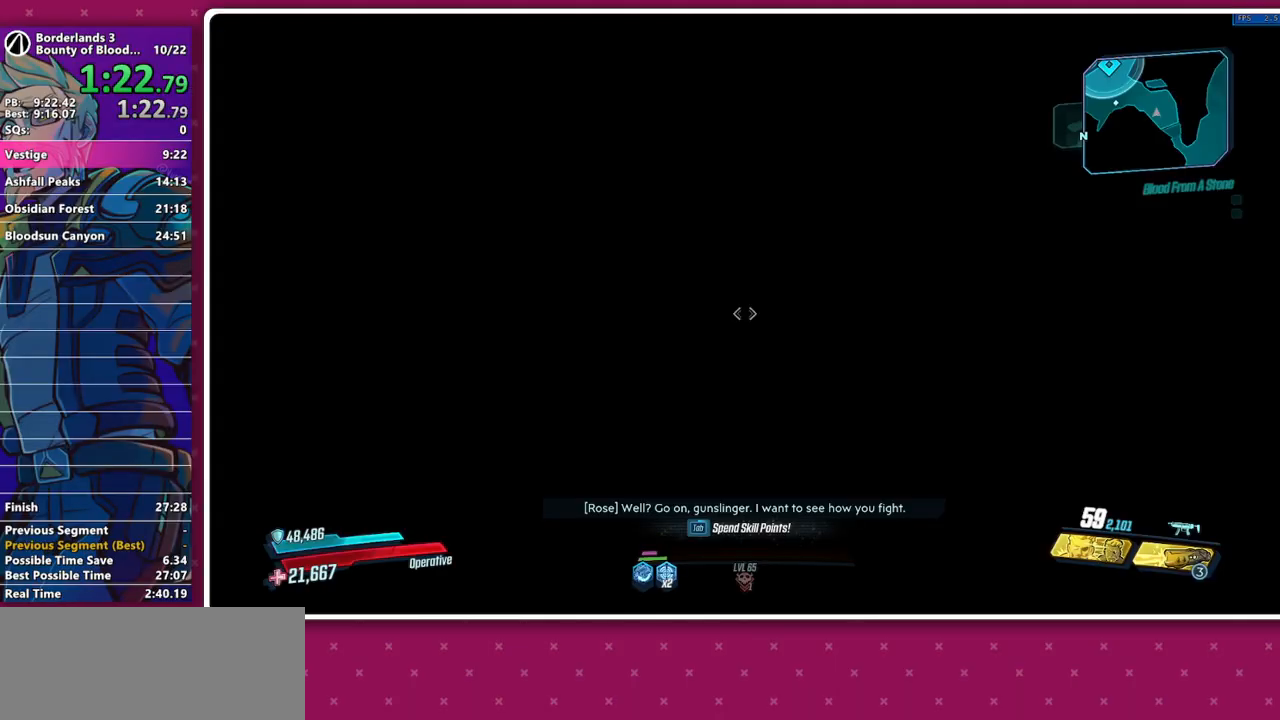
Gameplay with keyboard and mouse; each line is a JSON object with the keys and mouse buttons held at the frame after it. "events" lists presses ("down") and releases ("up") of "1", "2", "3", "4", "5", "a", "alt", "b", "c", "caps_lock", "ctrl", "d", "e", "f", "g", "q", "r", "s", "shift", "space", "t", "tab", "v", "w", "x", "z", "mouse_left", "mouse_middle", "mouse_right", "mouse_mb4", "mouse_mb5", "mouse_wheel_up" and "mouse_wheel_down" between this image and that frame as [ms after this image, input, new state], when the widget could be followed in between. "mouse_left", "mouse_middle", "mouse_right", "mouse_mb4", "mouse_mb5", "mouse_wheel_up", "mouse_wheel_down" = the "left", "middle", "right", "mb4", "mb5", "wheel_up", "wheel_down" buttons of the "mouse" list. No other keys are recorded. Not read: mouse_move other_keys.
{"keys": ["w"], "mouse": [], "events": [[167, "shift", "down"], [167, "w", "down"], [250, "shift", "up"], [350, "shift", "down"], [433, "shift", "up"]]}
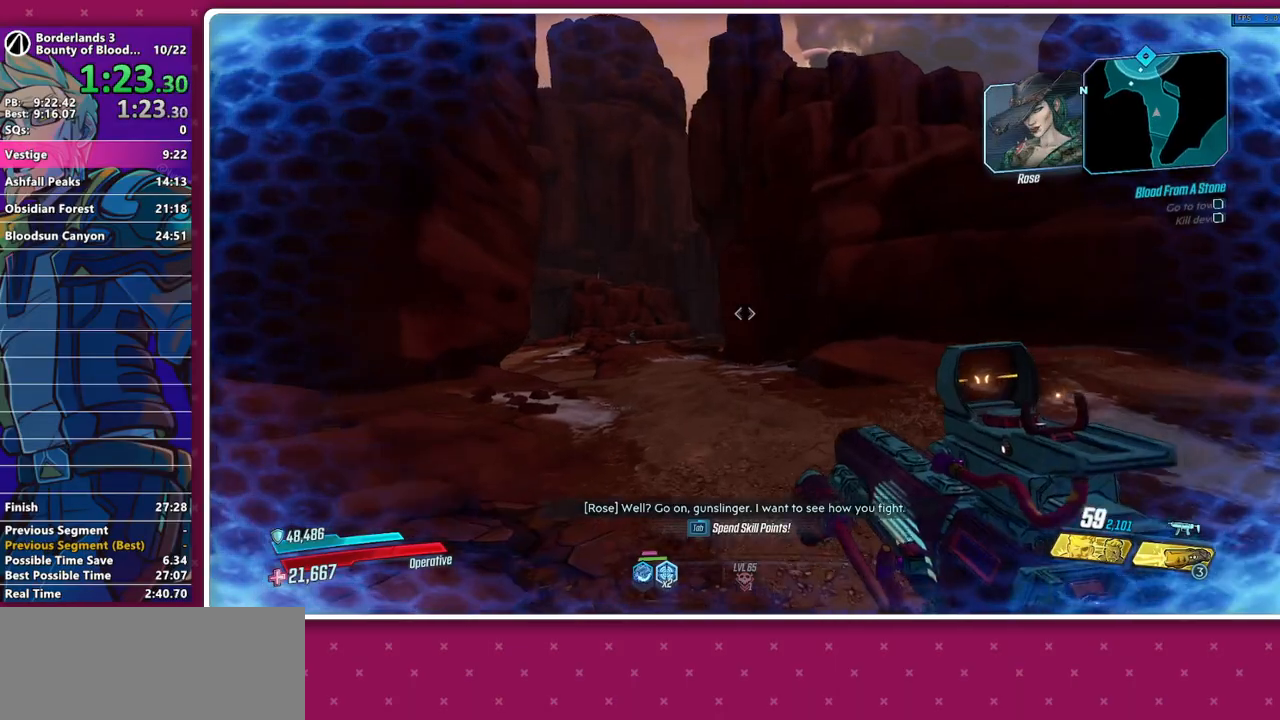
{"keys": ["w"], "mouse": [], "events": [[133, "1", "down"], [183, "1", "up"], [317, "shift", "down"], [417, "shift", "up"]]}
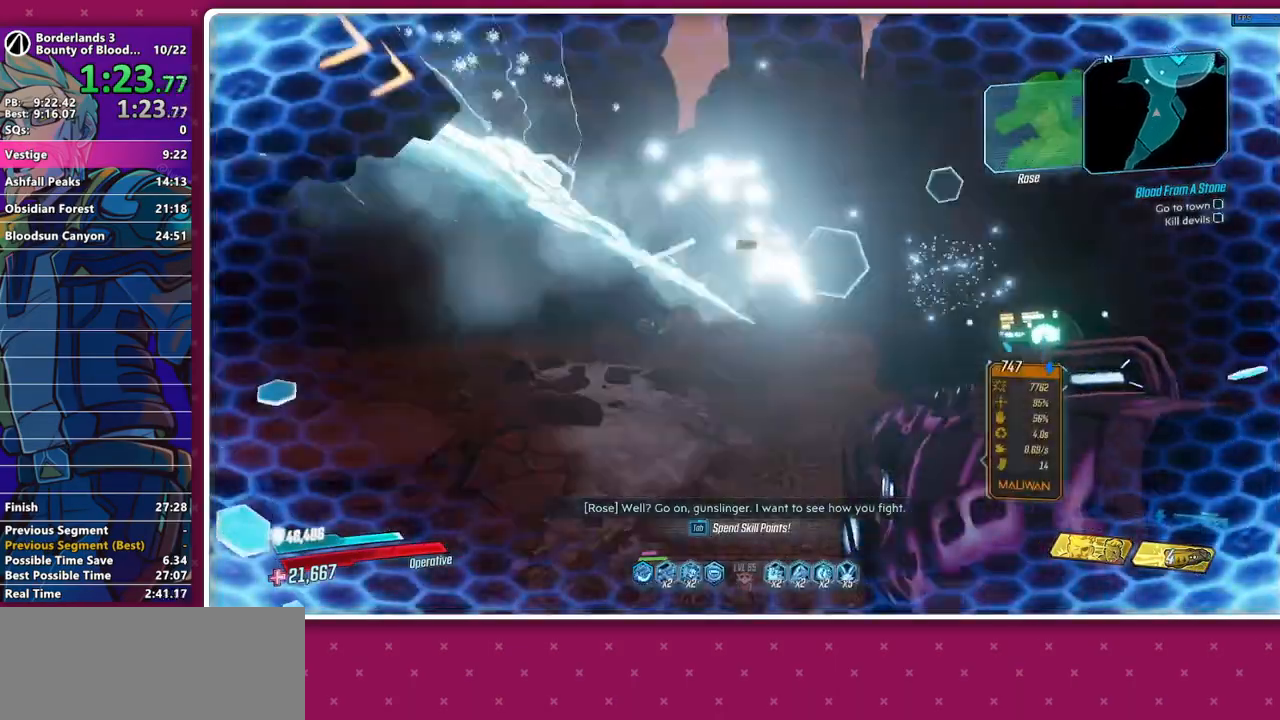
{"keys": ["w"], "mouse": ["left"], "events": [[200, "shift", "down"], [233, "space", "down"], [283, "space", "up"], [333, "shift", "up"], [383, "mouse_left", "down"]]}
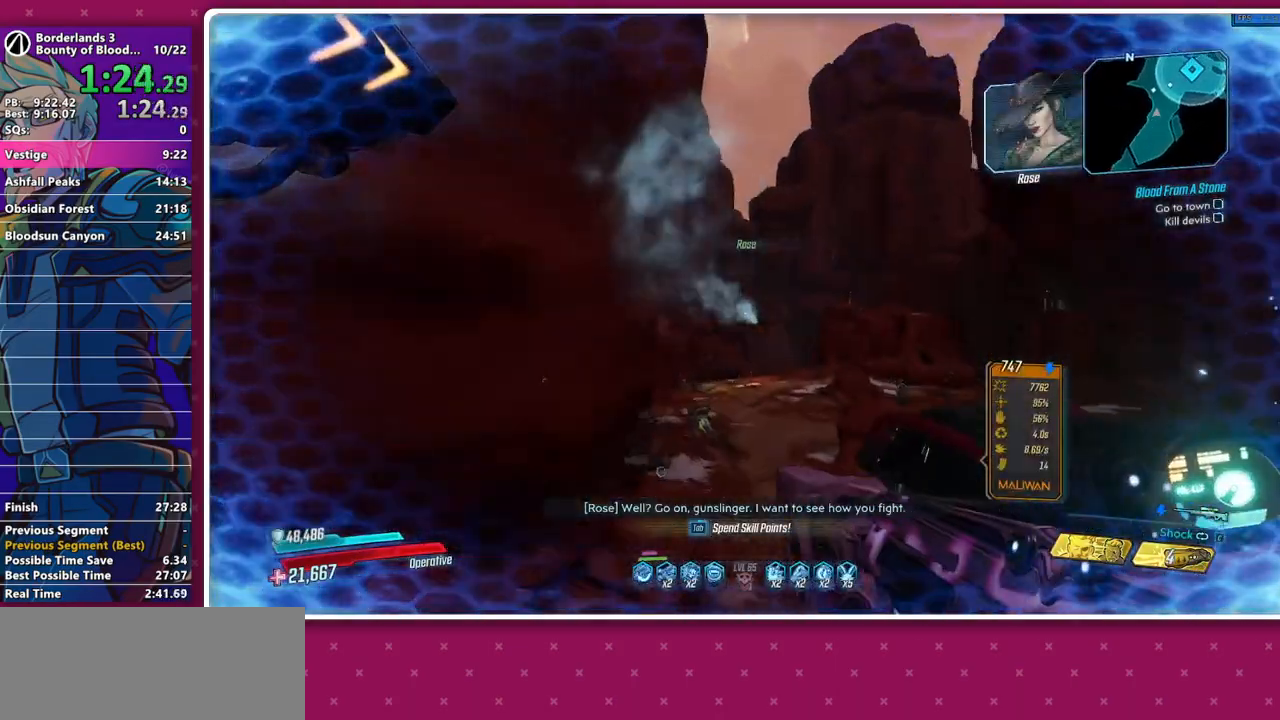
{"keys": [], "mouse": ["left"], "events": [[117, "d", "down"], [250, "d", "up"], [300, "w", "up"]]}
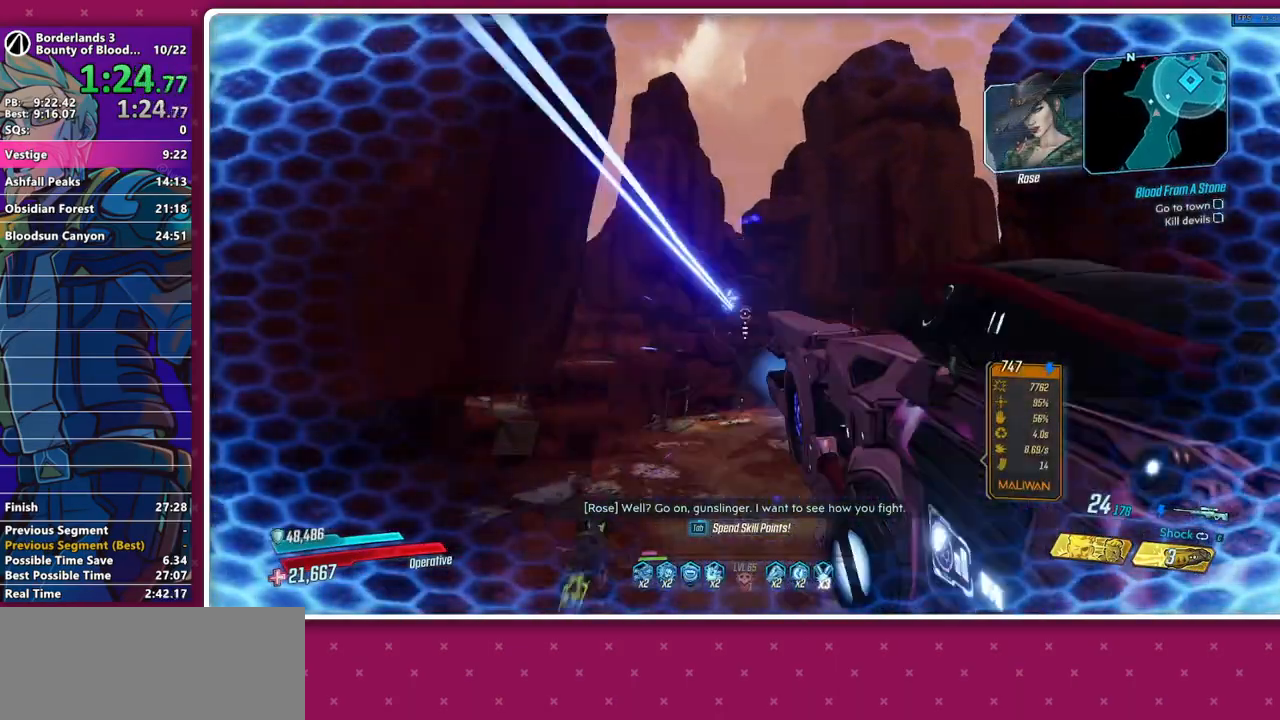
{"keys": [], "mouse": ["left"], "events": []}
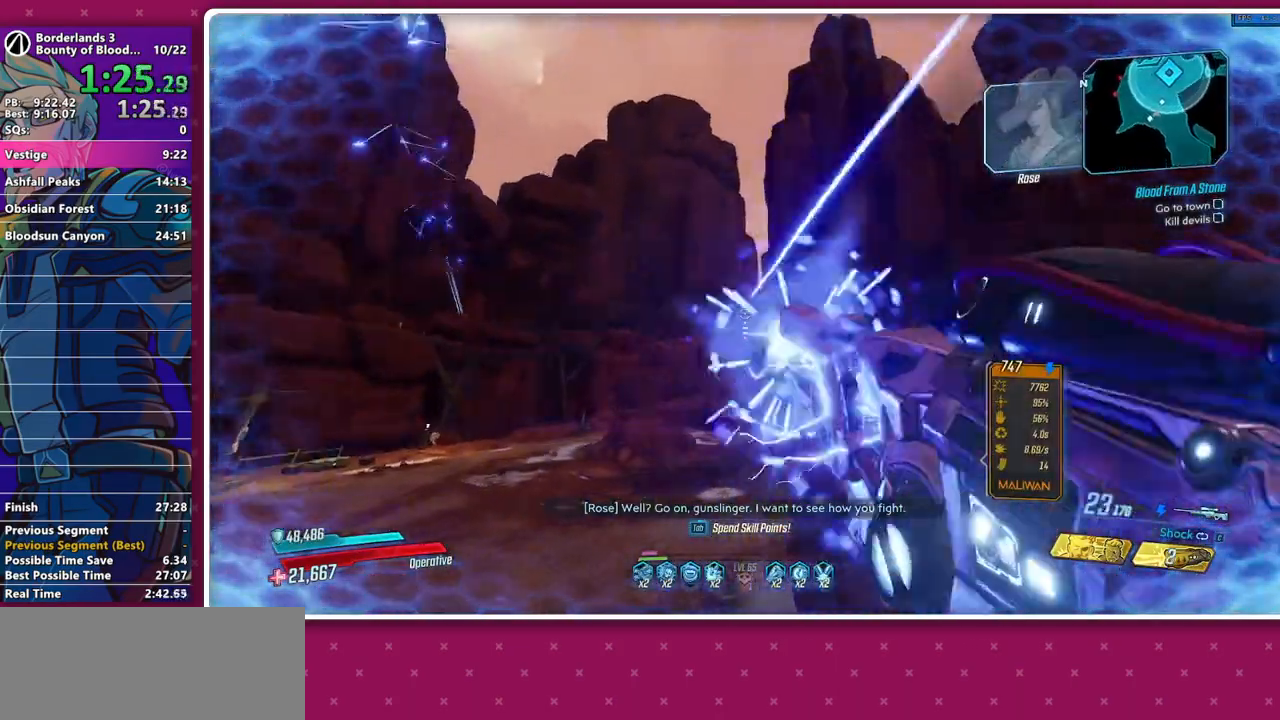
{"keys": [], "mouse": ["left"], "events": [[150, "space", "down"], [200, "space", "up"], [233, "d", "down"], [333, "d", "up"]]}
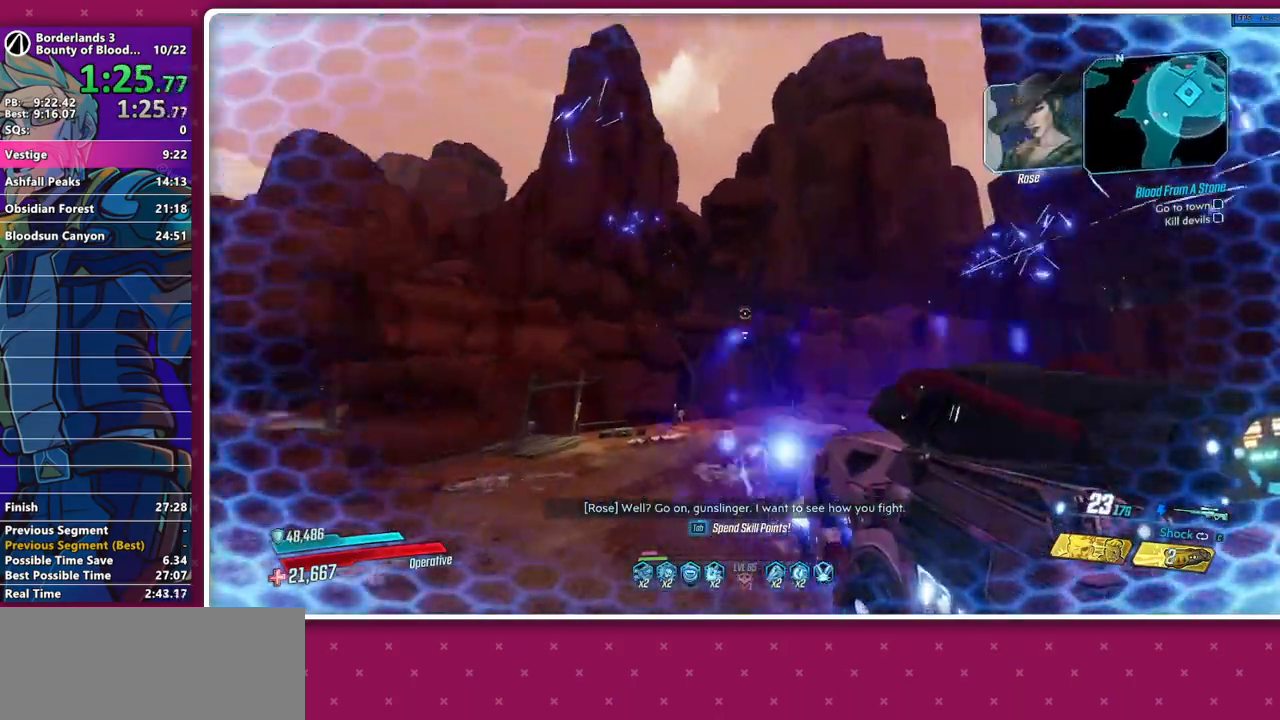
{"keys": [], "mouse": ["left"], "events": [[200, "d", "down"], [350, "d", "up"]]}
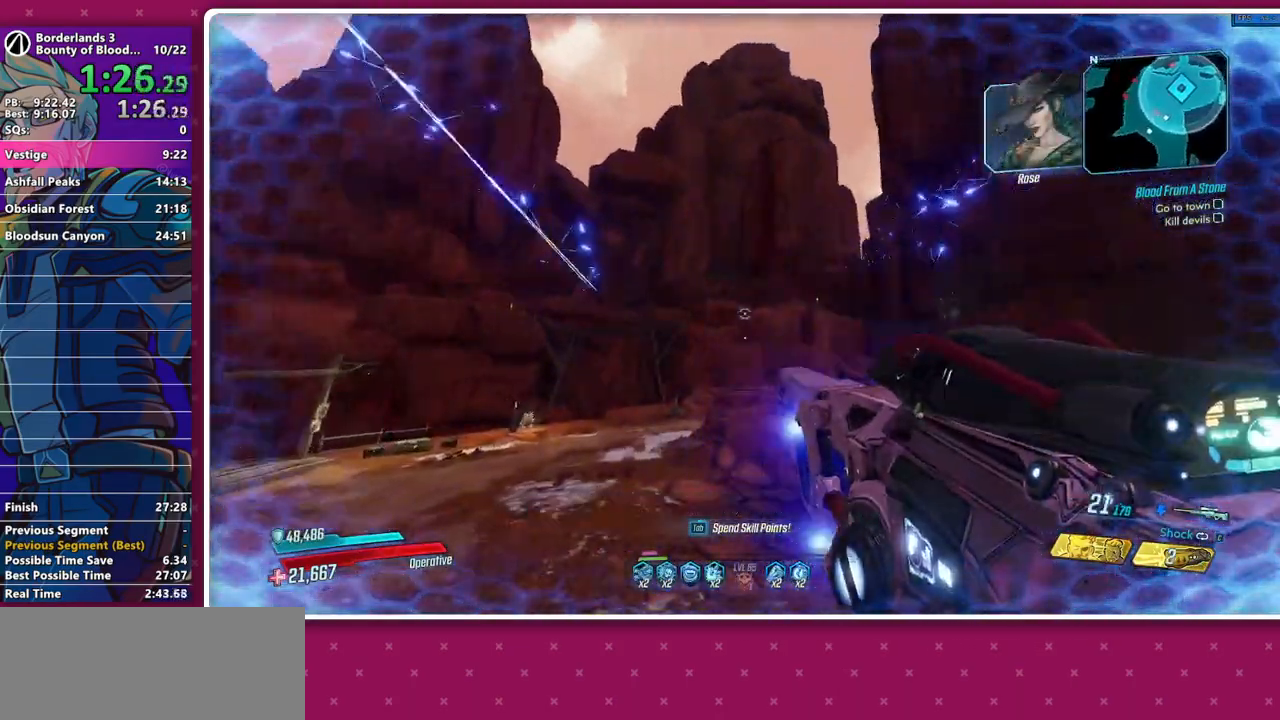
{"keys": [], "mouse": ["left"], "events": [[317, "space", "down"], [367, "space", "up"]]}
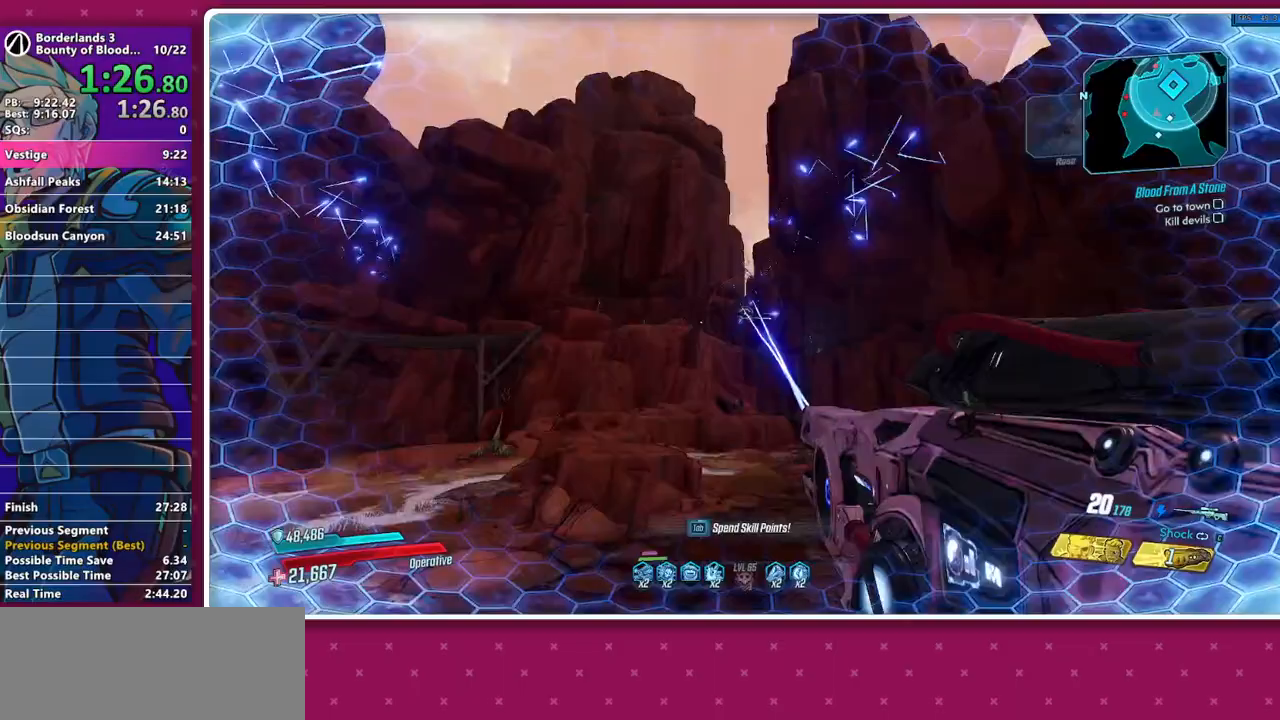
{"keys": ["d"], "mouse": ["left"], "events": [[50, "a", "down"], [233, "a", "up"], [433, "d", "down"]]}
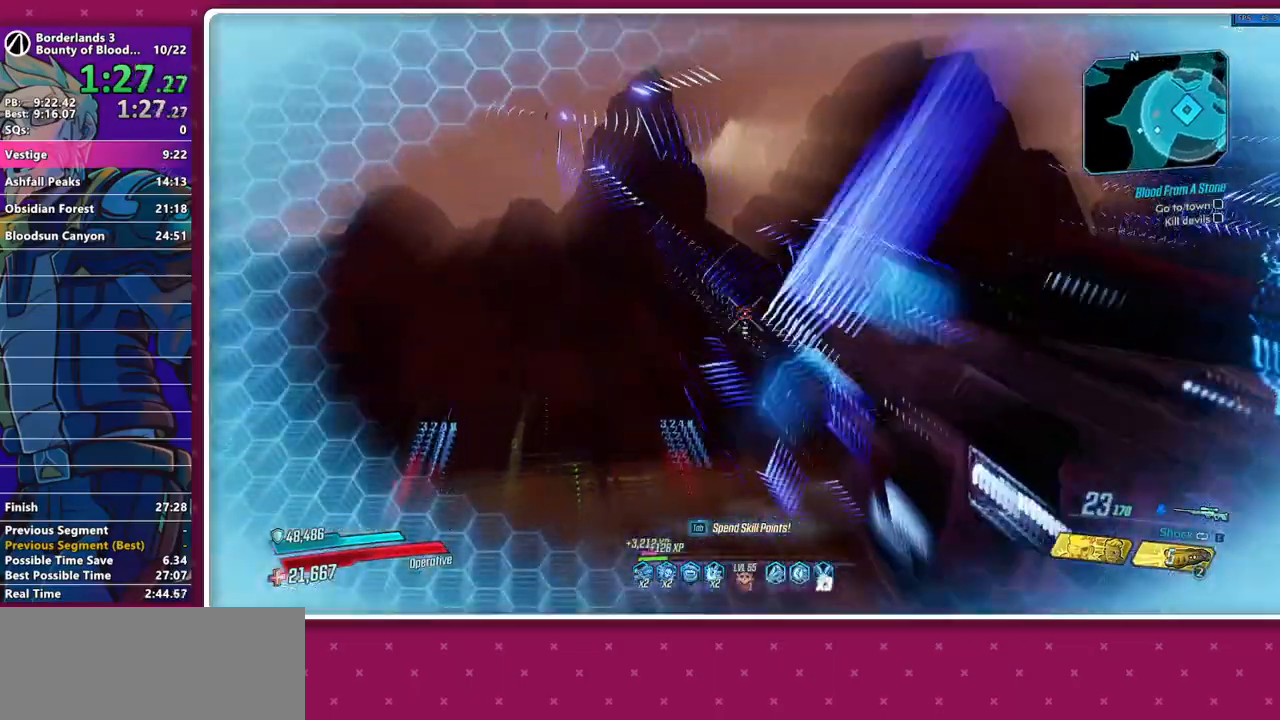
{"keys": [], "mouse": ["left"], "events": [[117, "d", "up"], [450, "space", "down"], [483, "space", "up"]]}
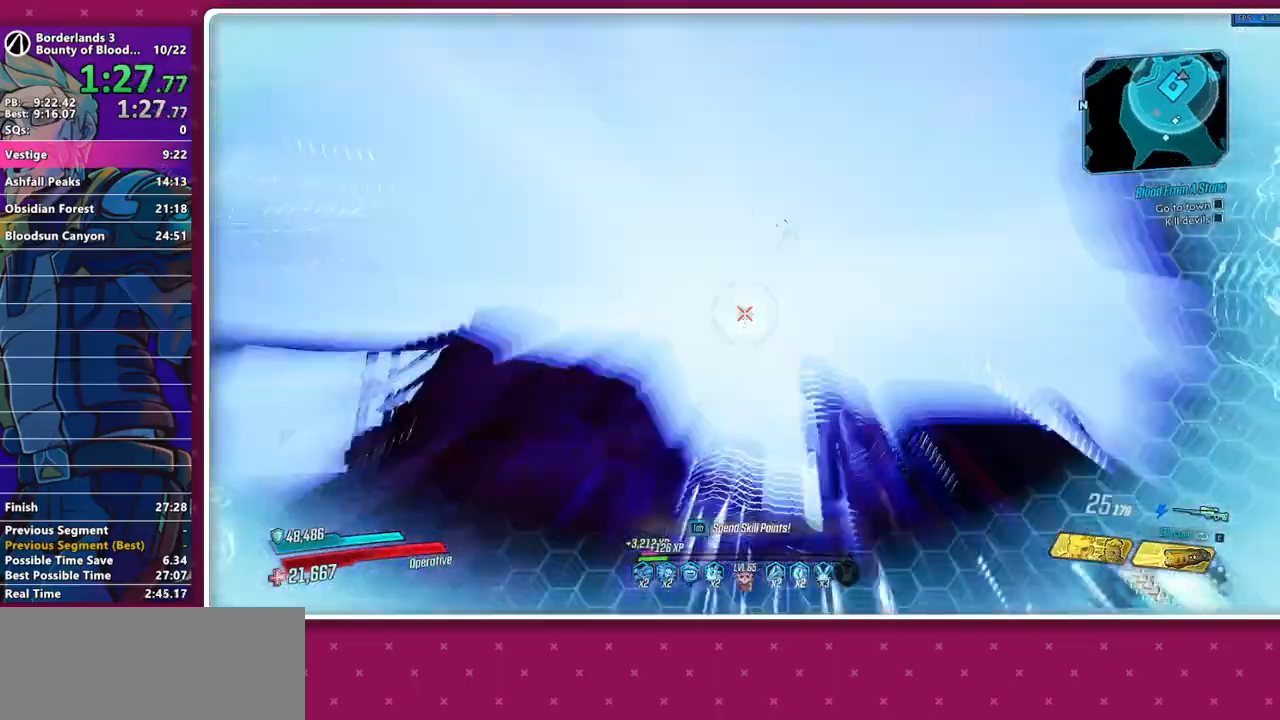
{"keys": [], "mouse": ["left"], "events": [[183, "s", "down"], [417, "s", "up"]]}
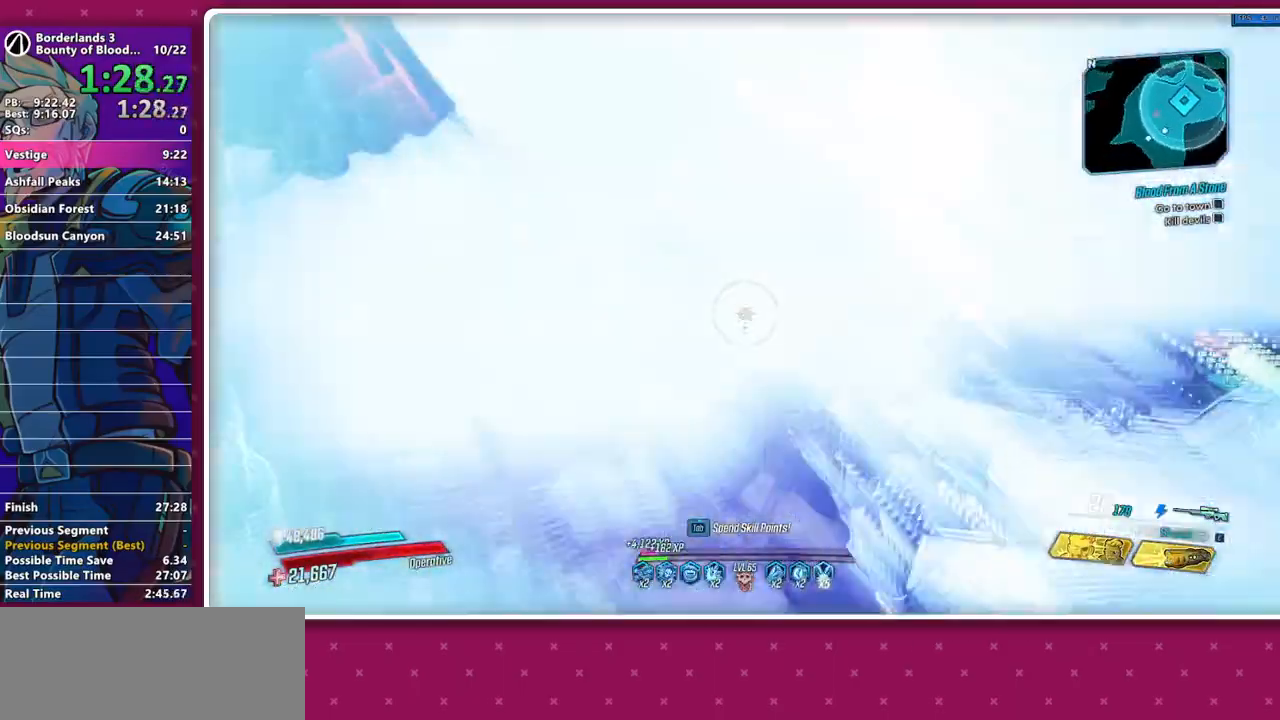
{"keys": ["space"], "mouse": ["left"], "events": [[433, "space", "down"]]}
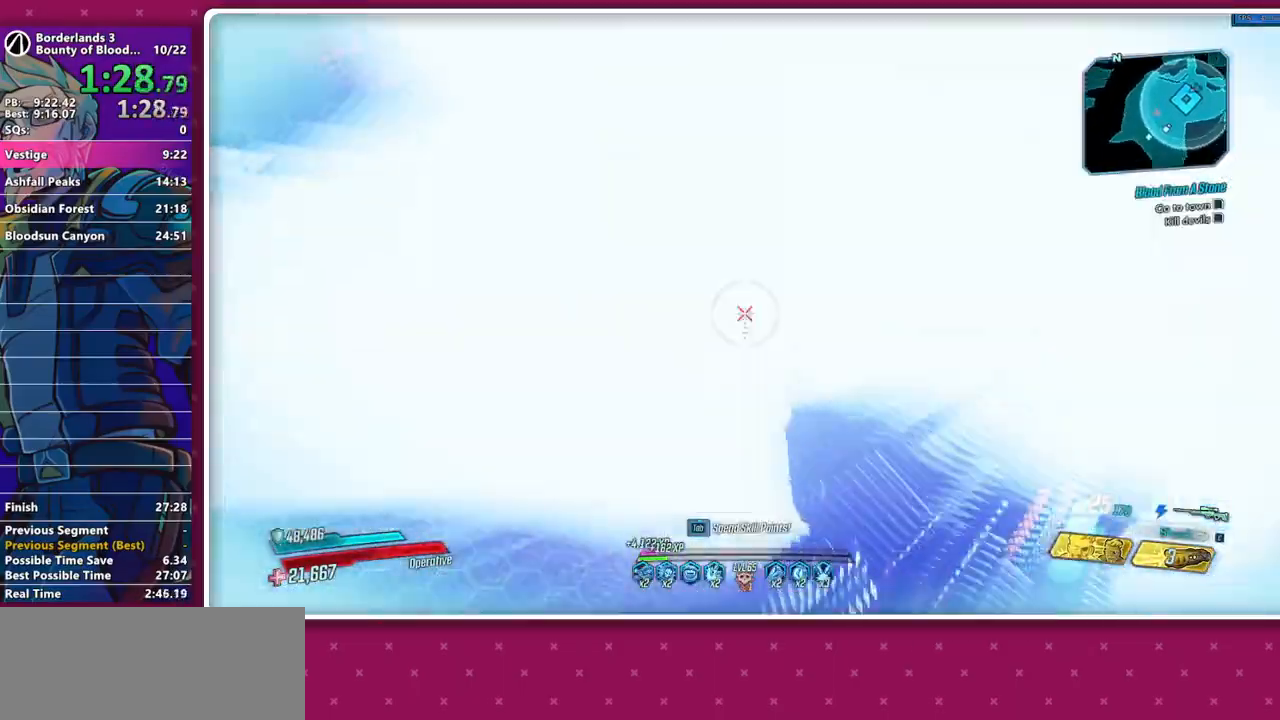
{"keys": [], "mouse": ["left"], "events": [[17, "space", "up"], [67, "space", "down"], [167, "space", "up"]]}
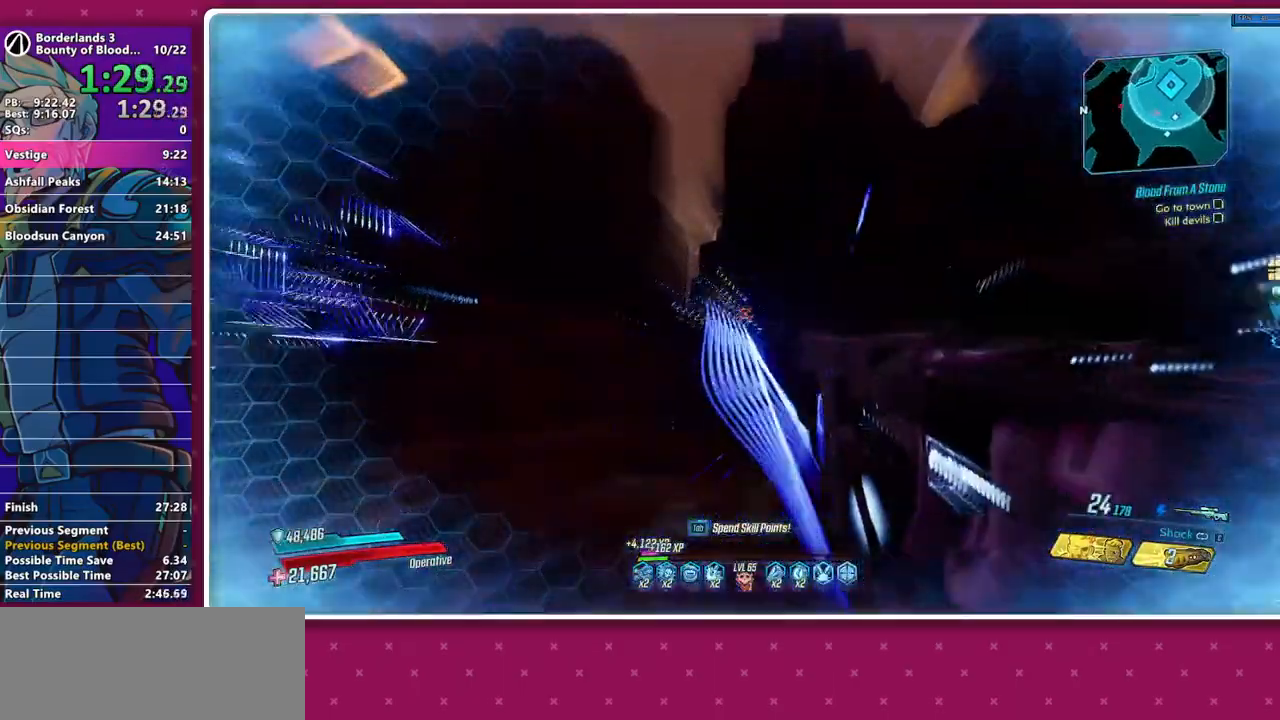
{"keys": ["space"], "mouse": ["left"], "events": [[500, "space", "down"]]}
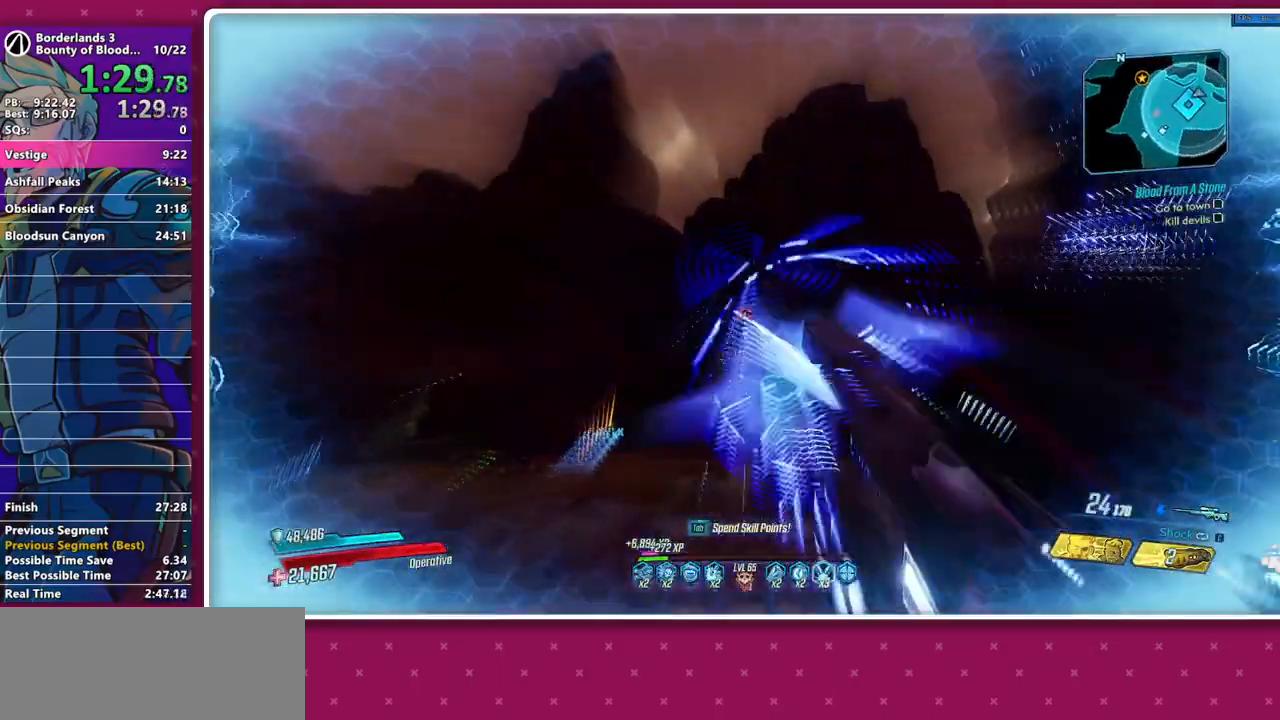
{"keys": [], "mouse": ["left"], "events": [[100, "space", "up"], [150, "space", "down"], [233, "space", "up"]]}
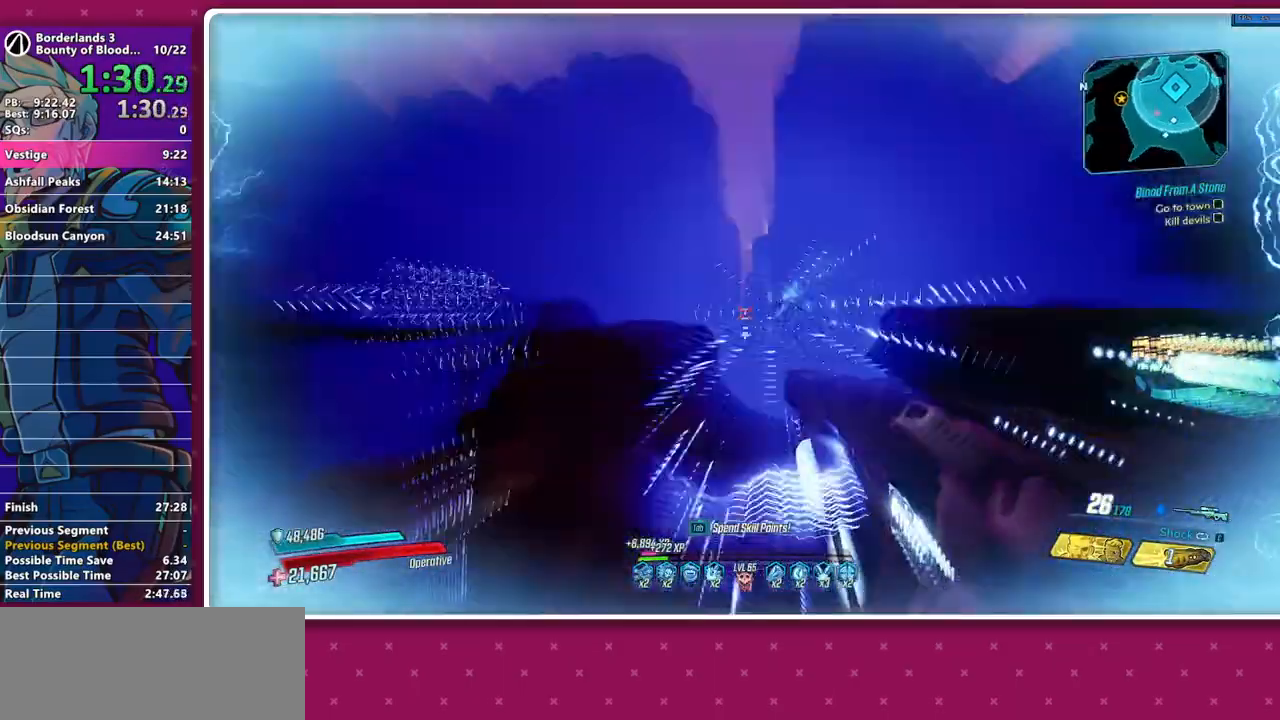
{"keys": [], "mouse": ["left"], "events": []}